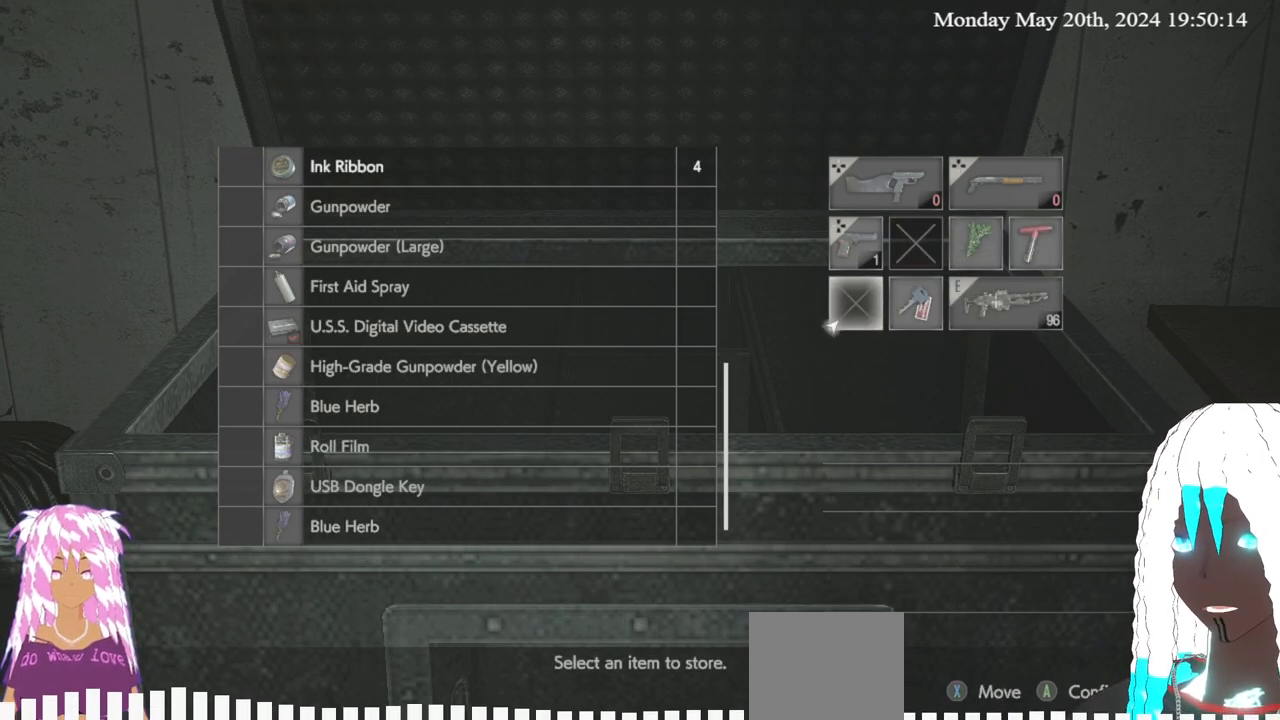
Gameplay with a controller (PlayStation layout); each line is a JSON object with the inputs held at the frame after it (dt_ms = milliseconds from this image to that frame). "events" lists button and stick changes between this image and that frame as [ms after this image, input, new state], when the widget could be followed in between. Not read: R3.
{"dt_ms": 500, "buttons": [], "left_stick": "center", "right_stick": "center", "events": []}
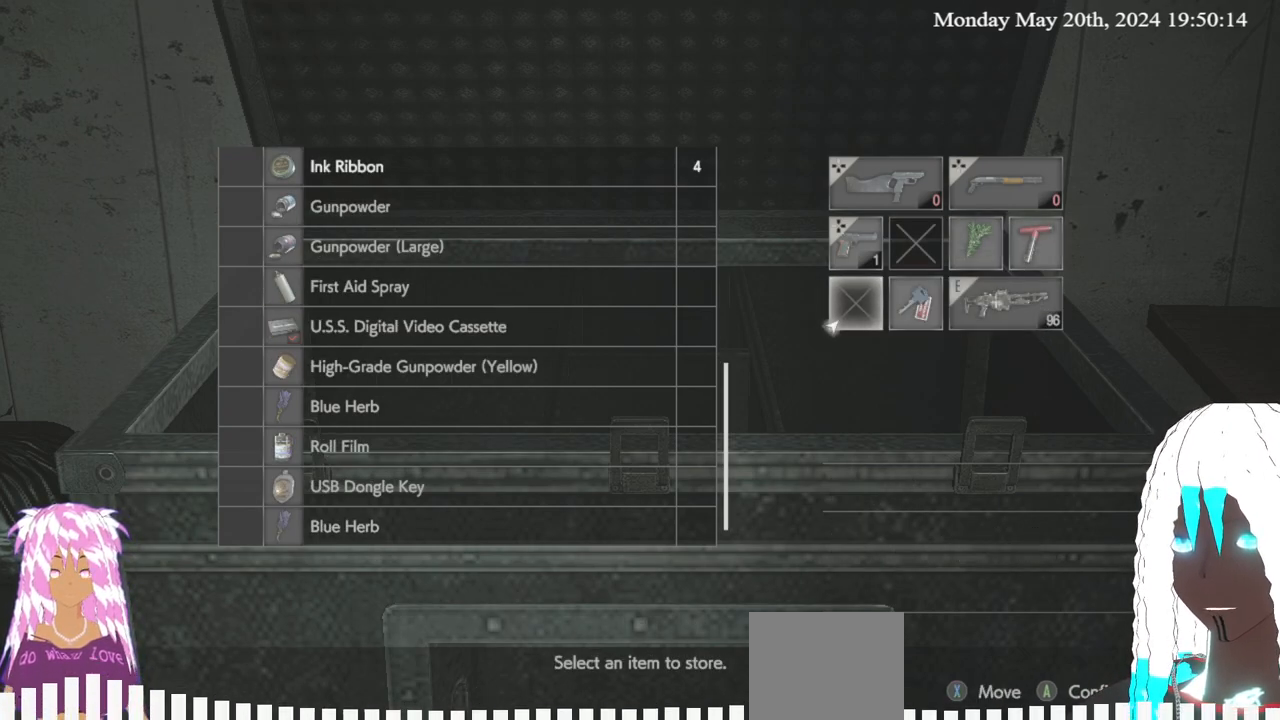
{"dt_ms": 500, "buttons": [], "left_stick": "left", "right_stick": "left", "events": [[17, "CIRCLE", "down"], [133, "CIRCLE", "up"], [250, "left_stick", "down-left"], [317, "right_stick", "left"], [467, "left_stick", "left"]]}
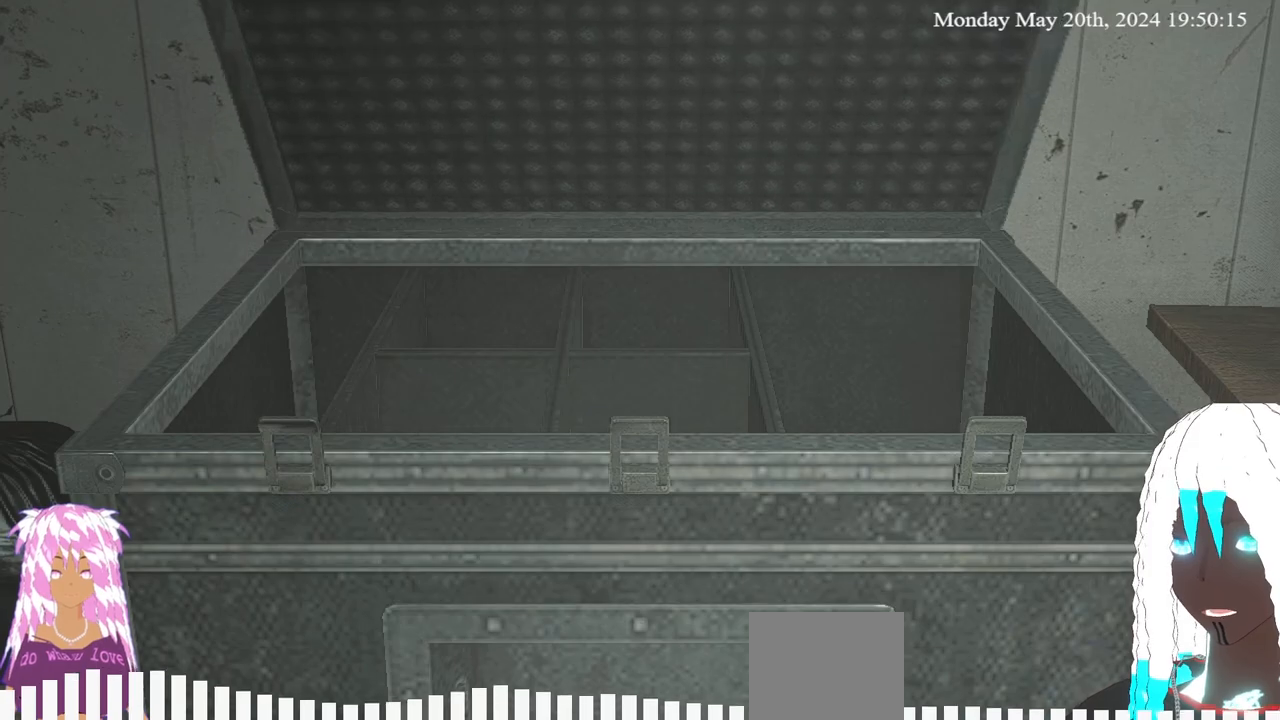
{"dt_ms": 500, "buttons": [], "left_stick": "up-left", "right_stick": "left", "events": [[433, "left_stick", "up-left"]]}
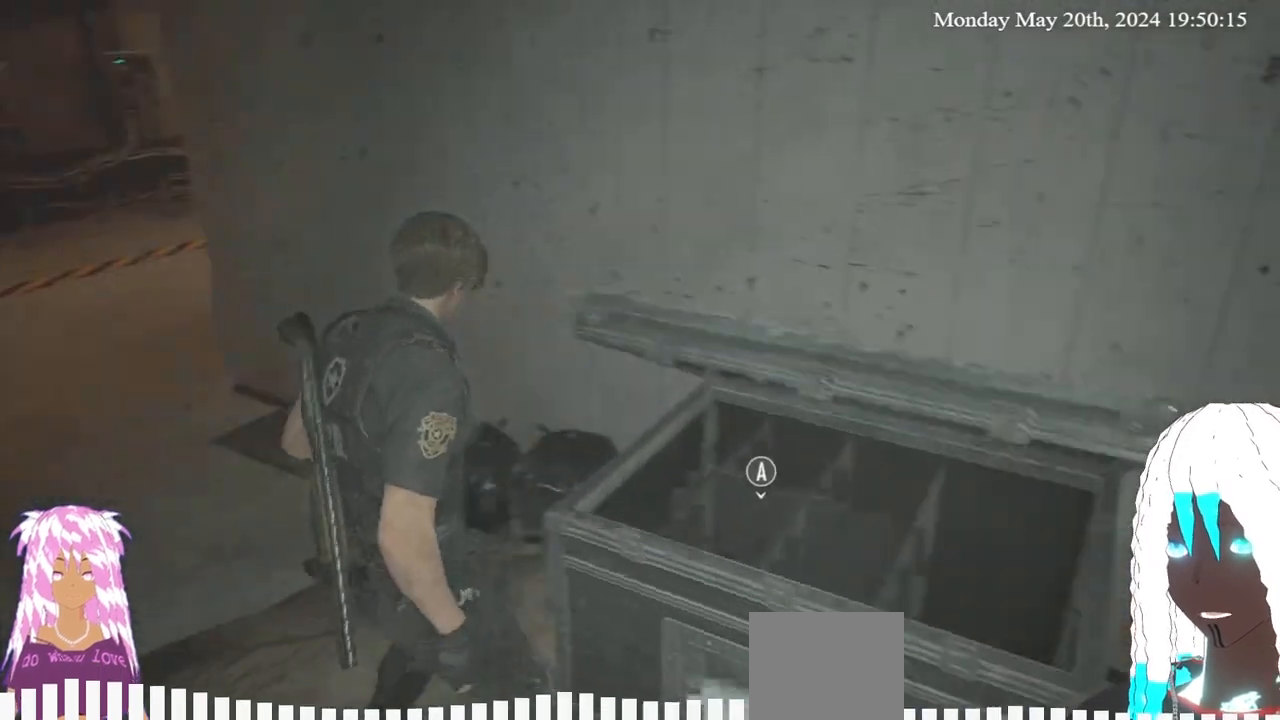
{"dt_ms": 500, "buttons": [], "left_stick": "up", "right_stick": "center", "events": [[33, "L3", "down"], [183, "L3", "up"], [317, "right_stick", "center"], [367, "left_stick", "up"]]}
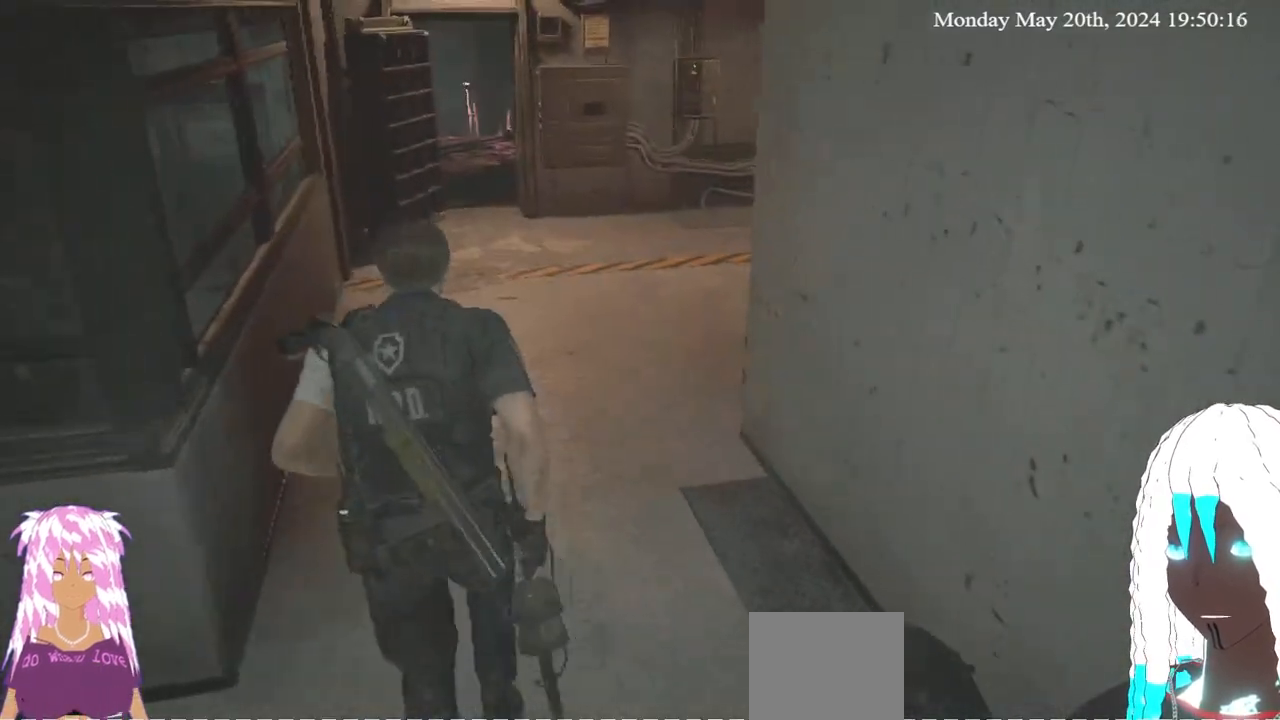
{"dt_ms": 500, "buttons": [], "left_stick": "up", "right_stick": "center", "events": [[67, "right_stick", "down-left"], [233, "right_stick", "center"]]}
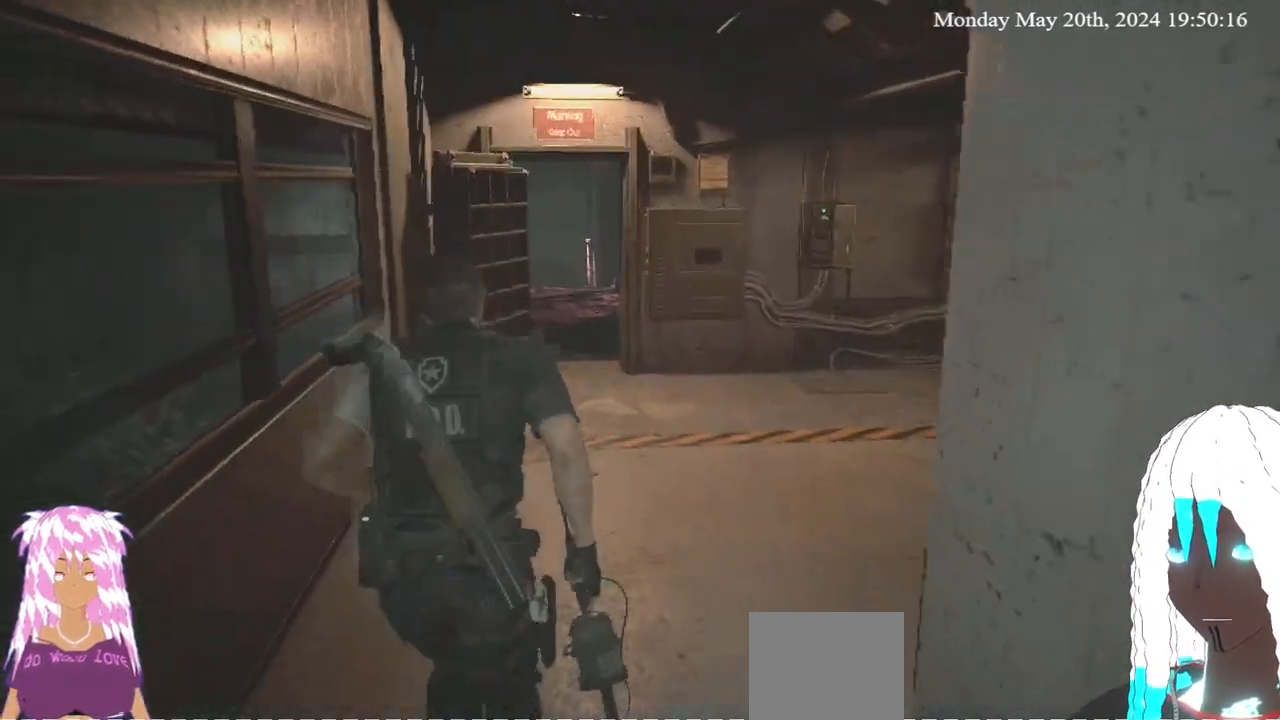
{"dt_ms": 500, "buttons": [], "left_stick": "up", "right_stick": "center", "events": [[50, "right_stick", "right"], [350, "right_stick", "center"]]}
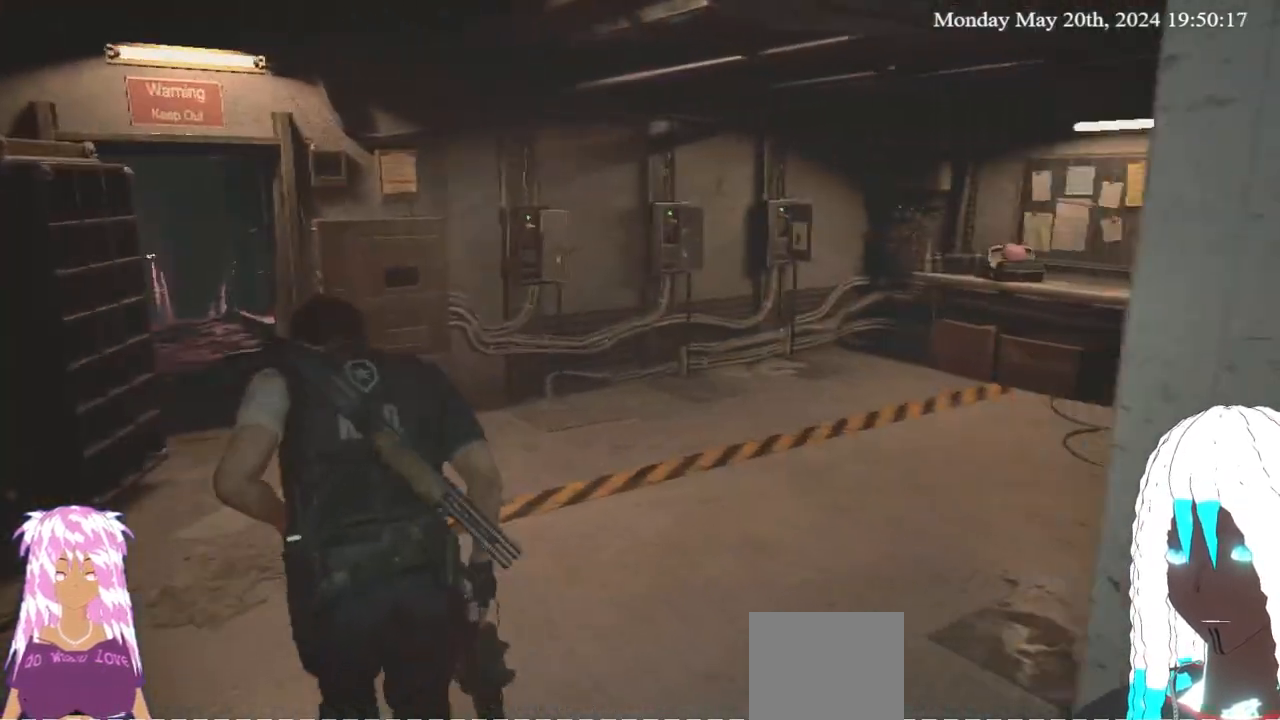
{"dt_ms": 500, "buttons": [], "left_stick": "up", "right_stick": "center", "events": []}
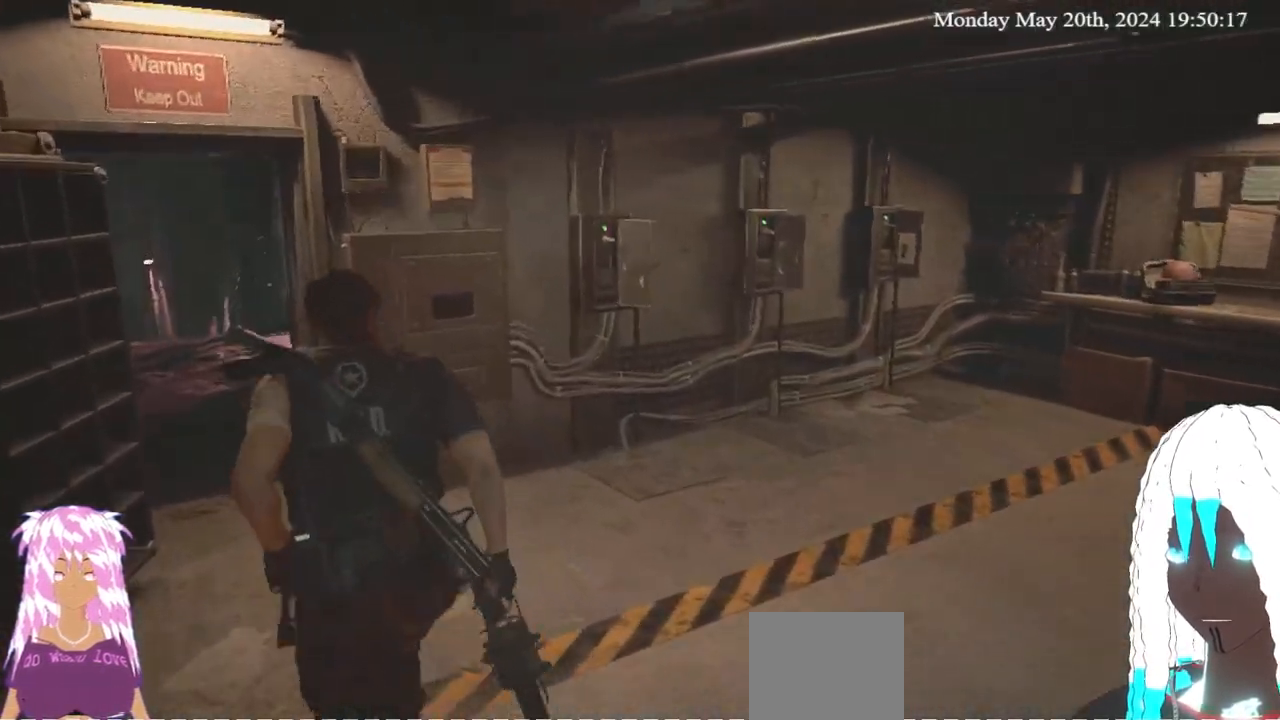
{"dt_ms": 500, "buttons": [], "left_stick": "up", "right_stick": "left", "events": [[133, "right_stick", "left"]]}
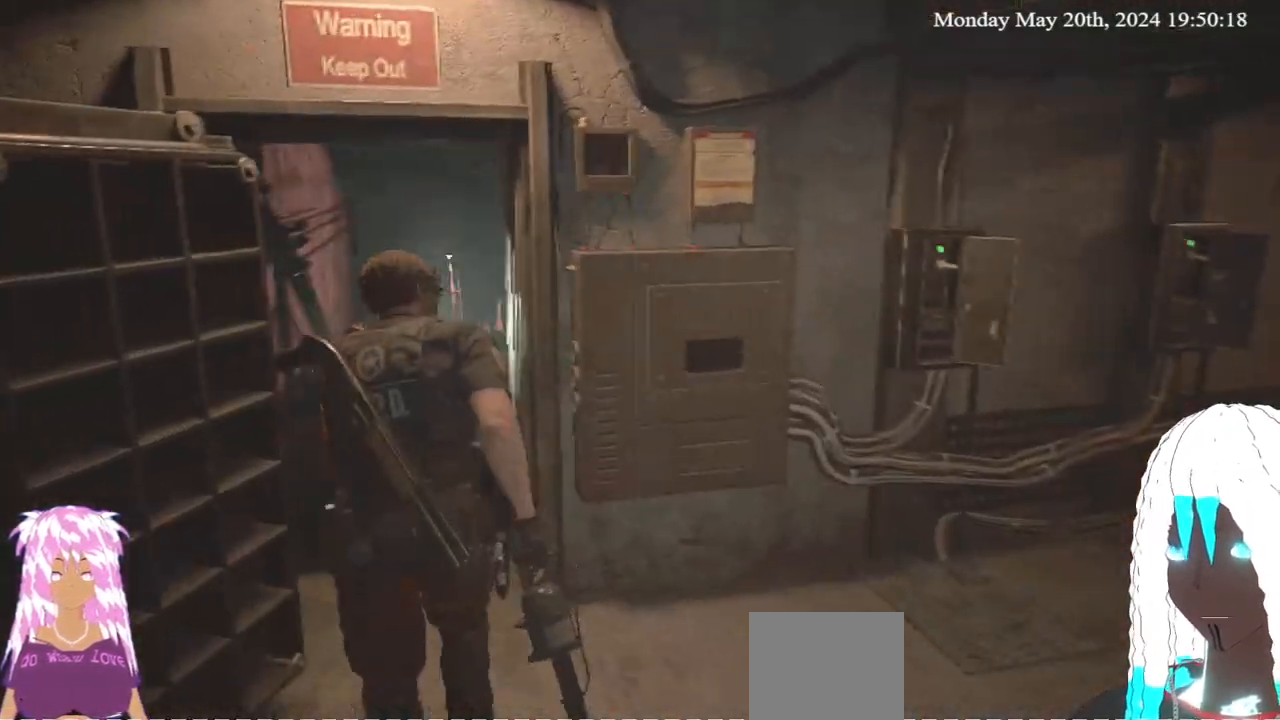
{"dt_ms": 500, "buttons": [], "left_stick": "up", "right_stick": "center", "events": [[33, "right_stick", "center"], [150, "right_stick", "left"], [317, "right_stick", "center"]]}
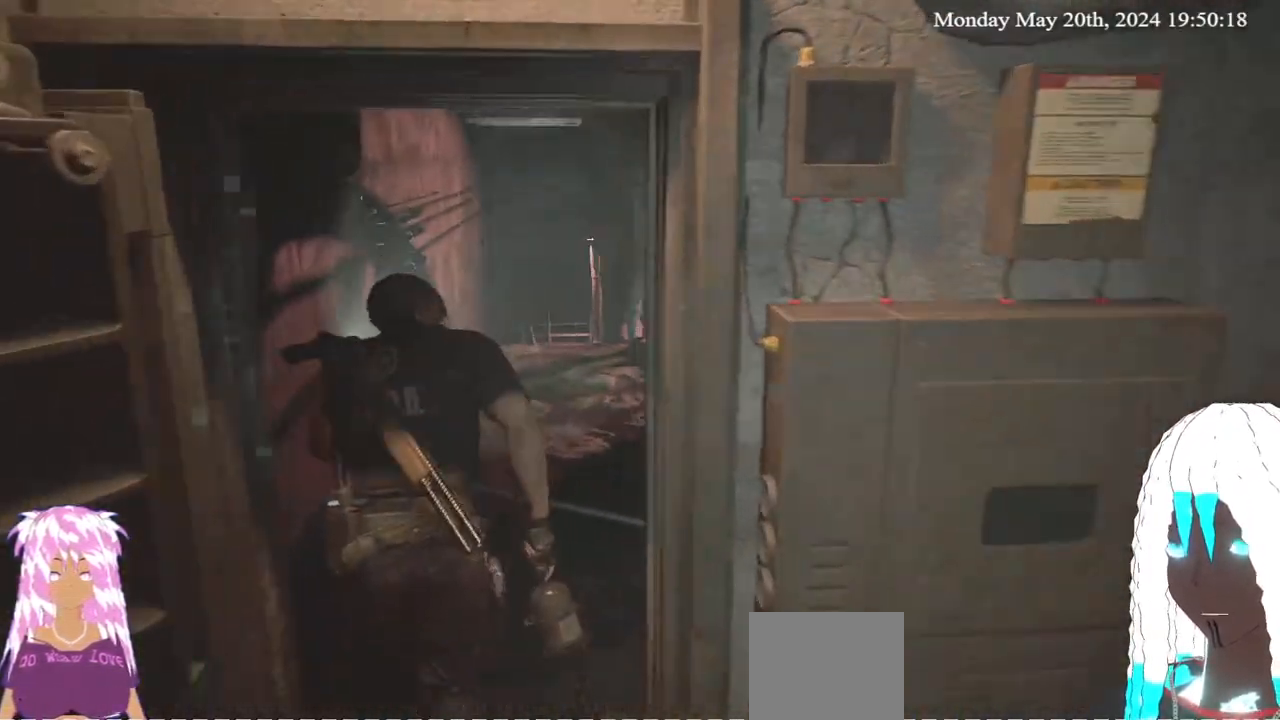
{"dt_ms": 1000, "buttons": [], "left_stick": "up", "right_stick": "center"}
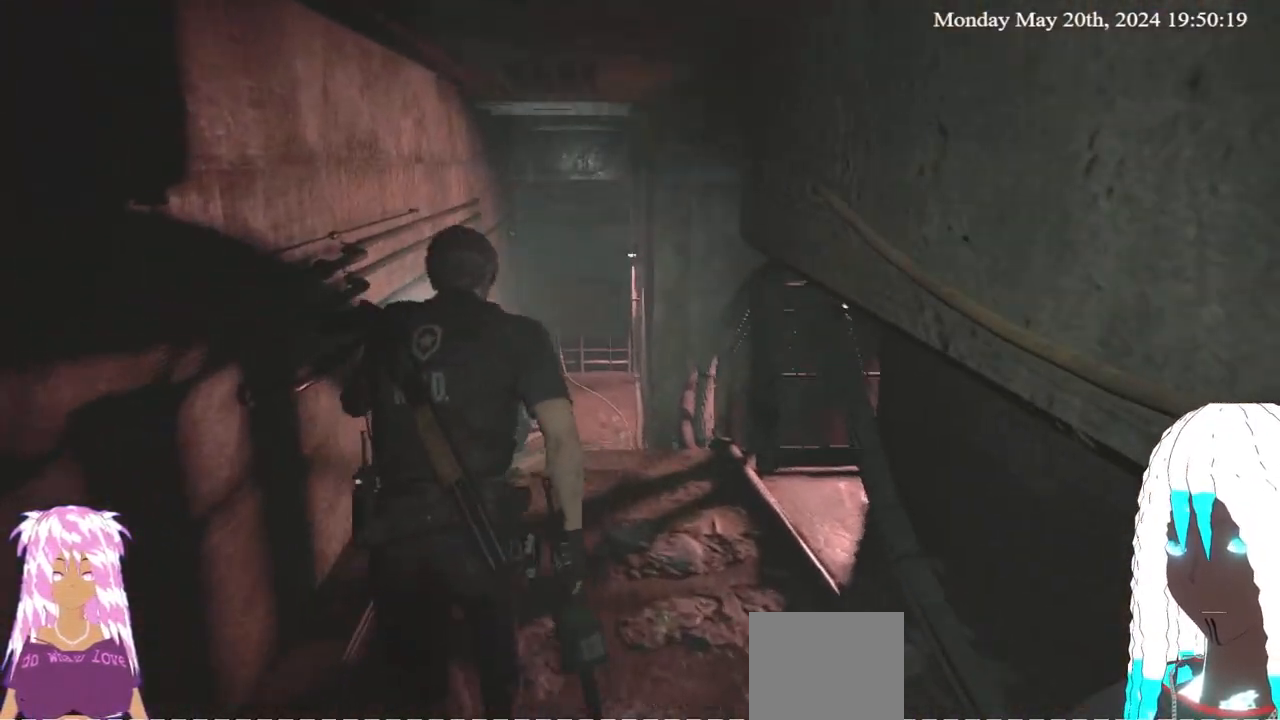
{"dt_ms": 500, "buttons": [], "left_stick": "up", "right_stick": "center", "events": []}
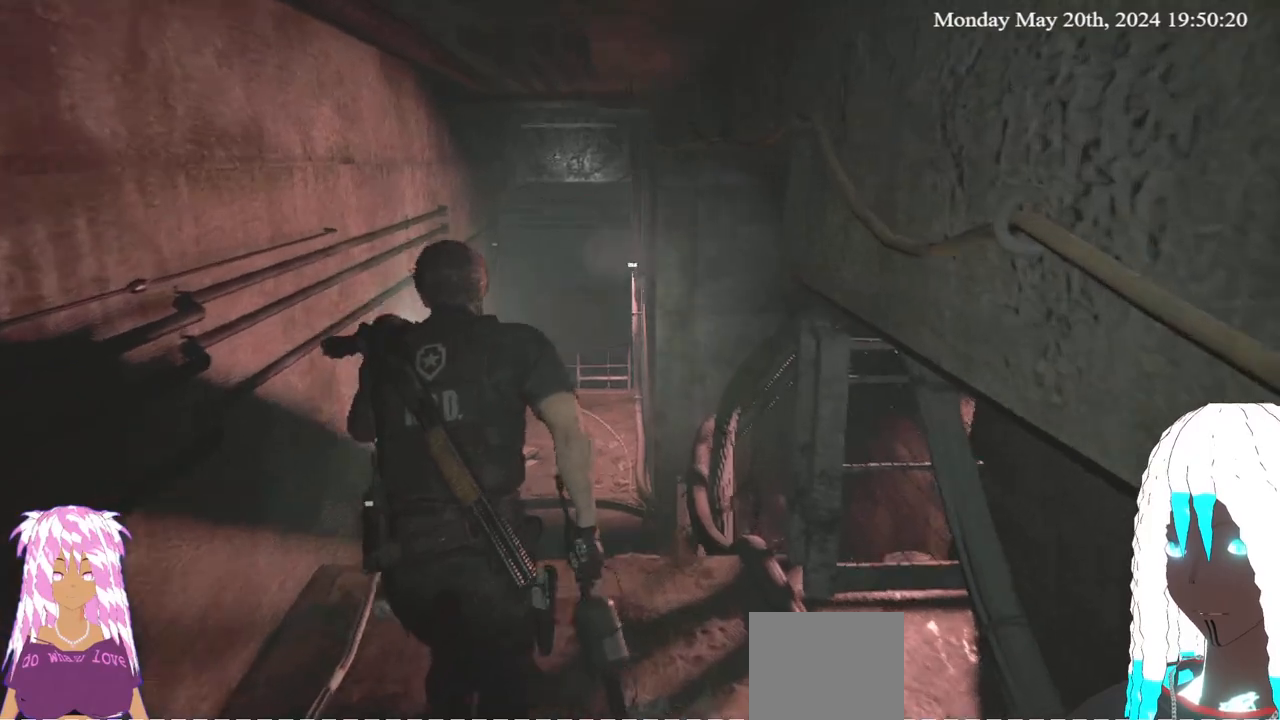
{"dt_ms": 500, "buttons": [], "left_stick": "up", "right_stick": "center", "events": [[83, "right_stick", "up-left"], [183, "right_stick", "center"]]}
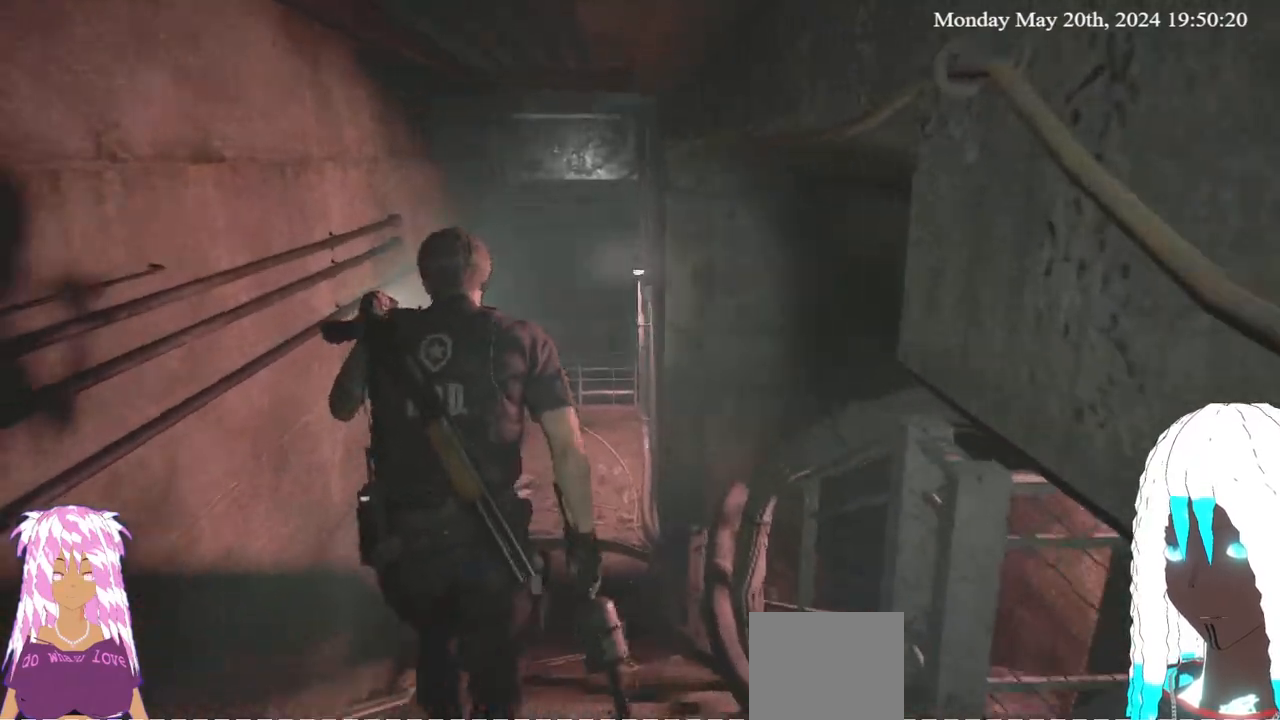
{"dt_ms": 500, "buttons": [], "left_stick": "up", "right_stick": "center", "events": [[150, "right_stick", "left"], [283, "right_stick", "center"]]}
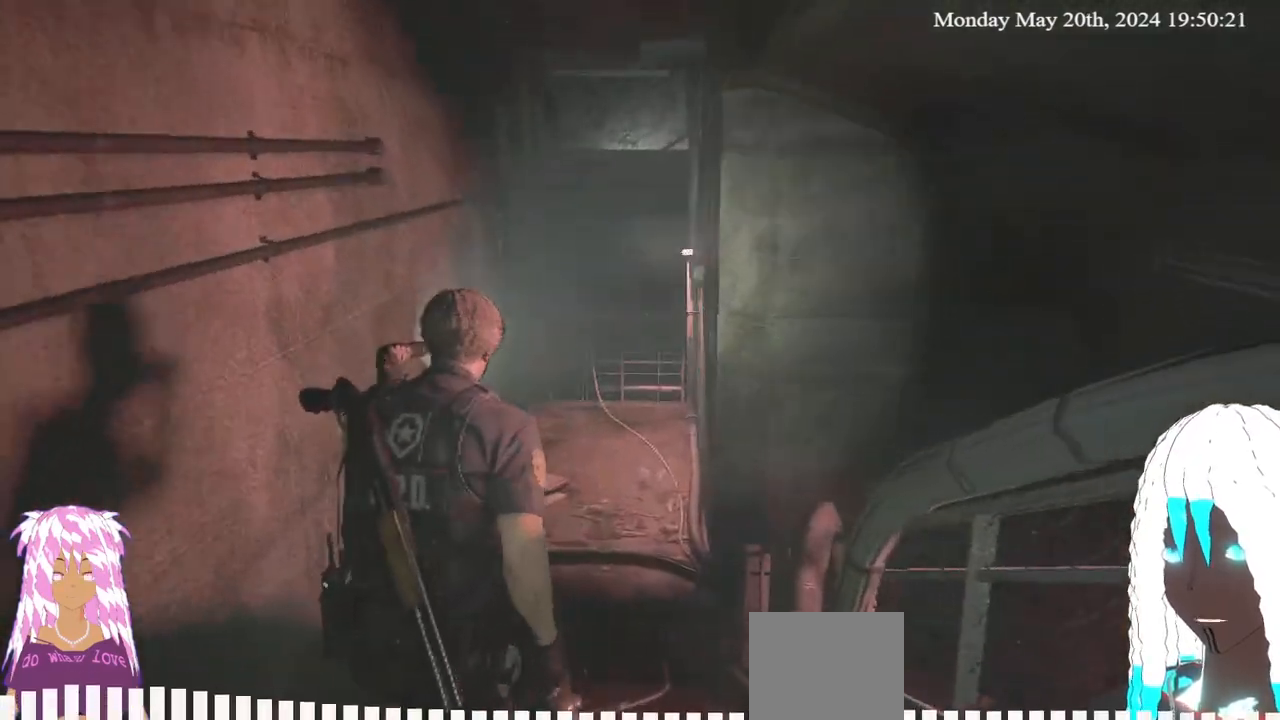
{"dt_ms": 500, "buttons": [], "left_stick": "up", "right_stick": "center", "events": []}
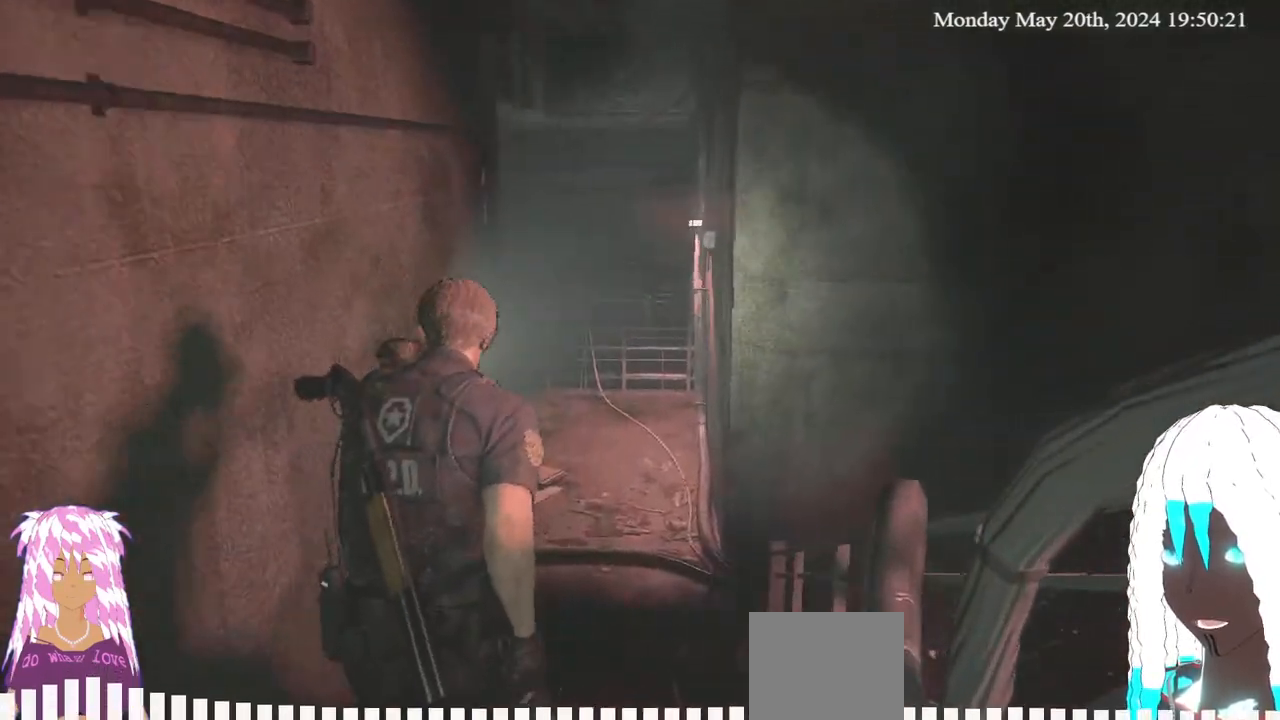
{"dt_ms": 500, "buttons": [], "left_stick": "up", "right_stick": "center", "events": []}
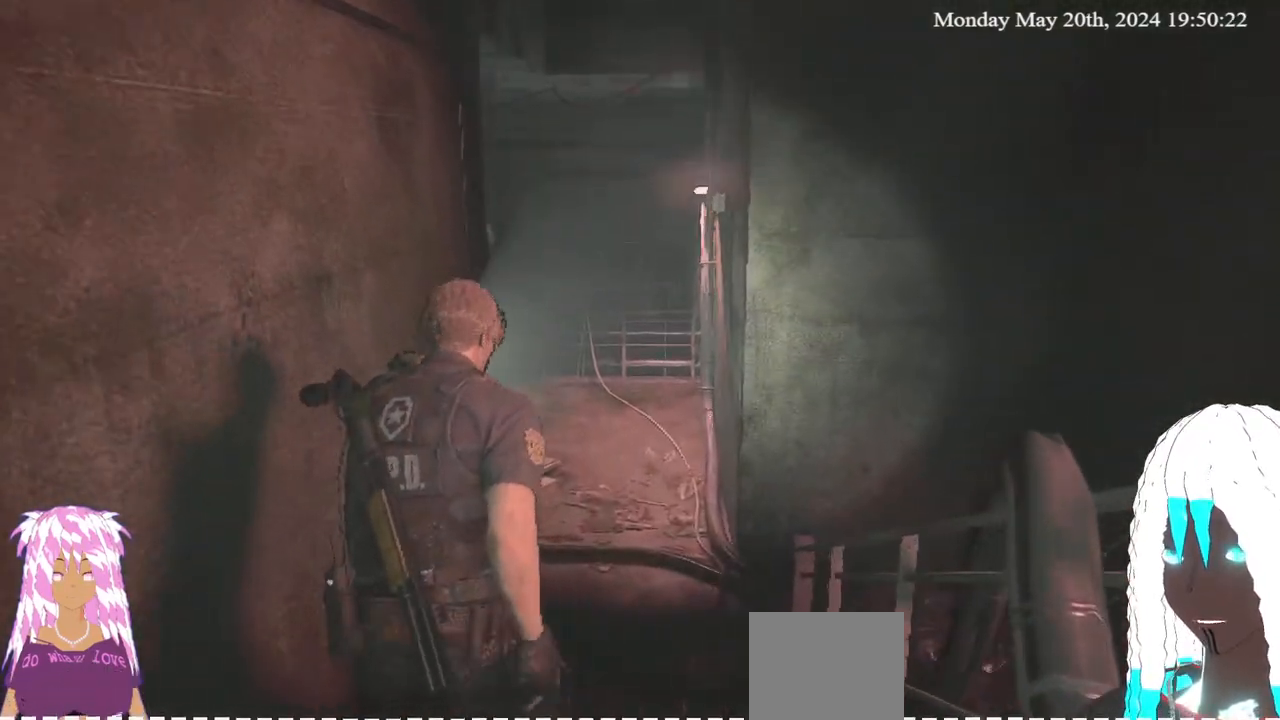
{"dt_ms": 500, "buttons": [], "left_stick": "up", "right_stick": "center", "events": []}
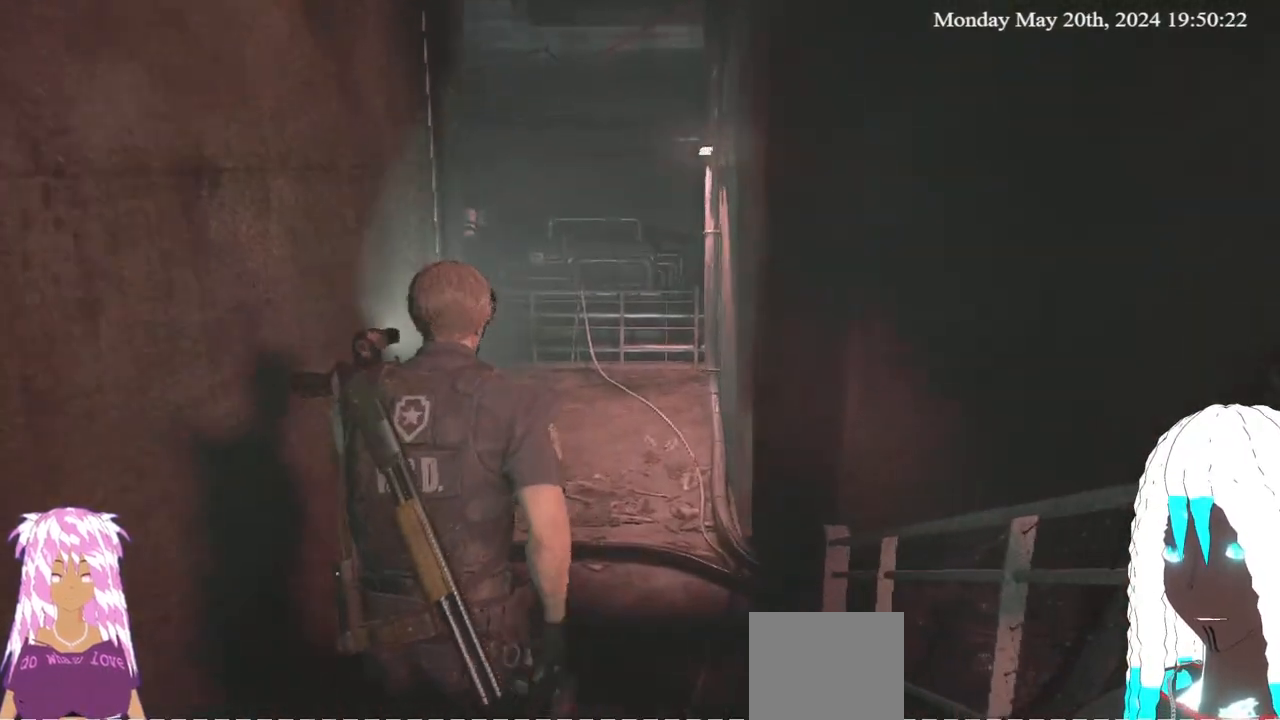
{"dt_ms": 500, "buttons": [], "left_stick": "up", "right_stick": "center", "events": []}
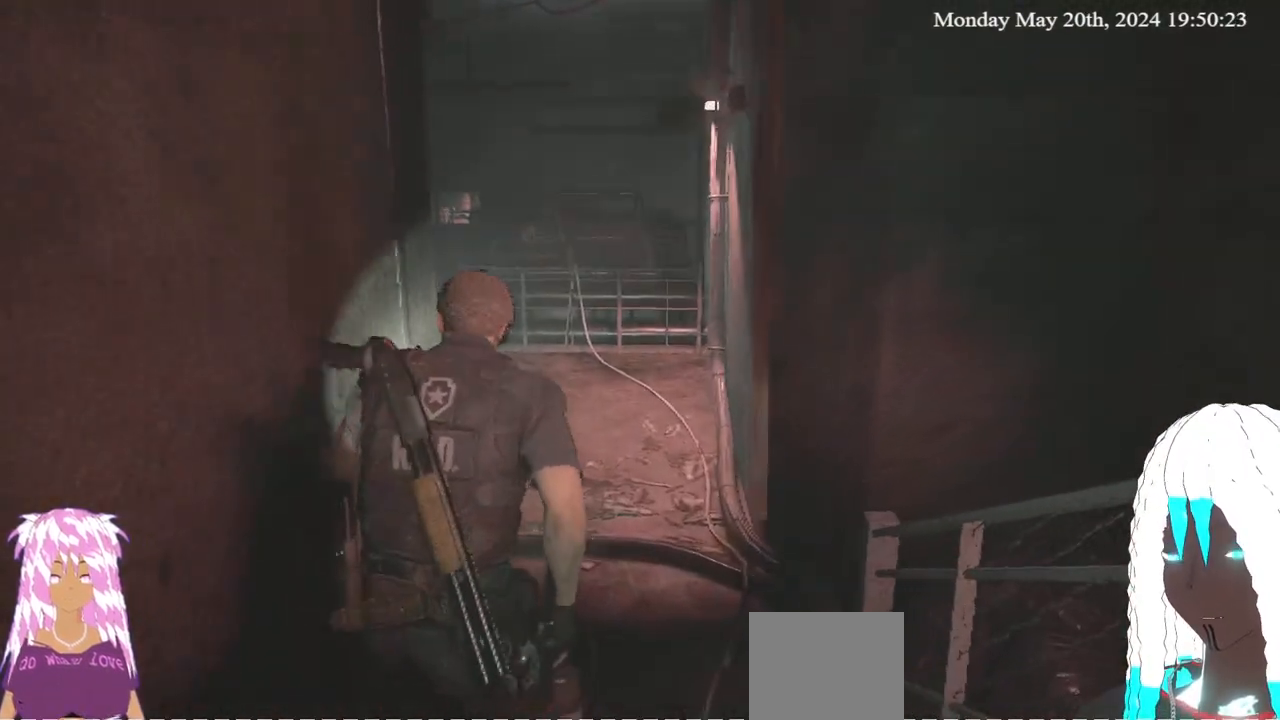
{"dt_ms": 500, "buttons": [], "left_stick": "up", "right_stick": "down-left", "events": [[467, "right_stick", "down-left"]]}
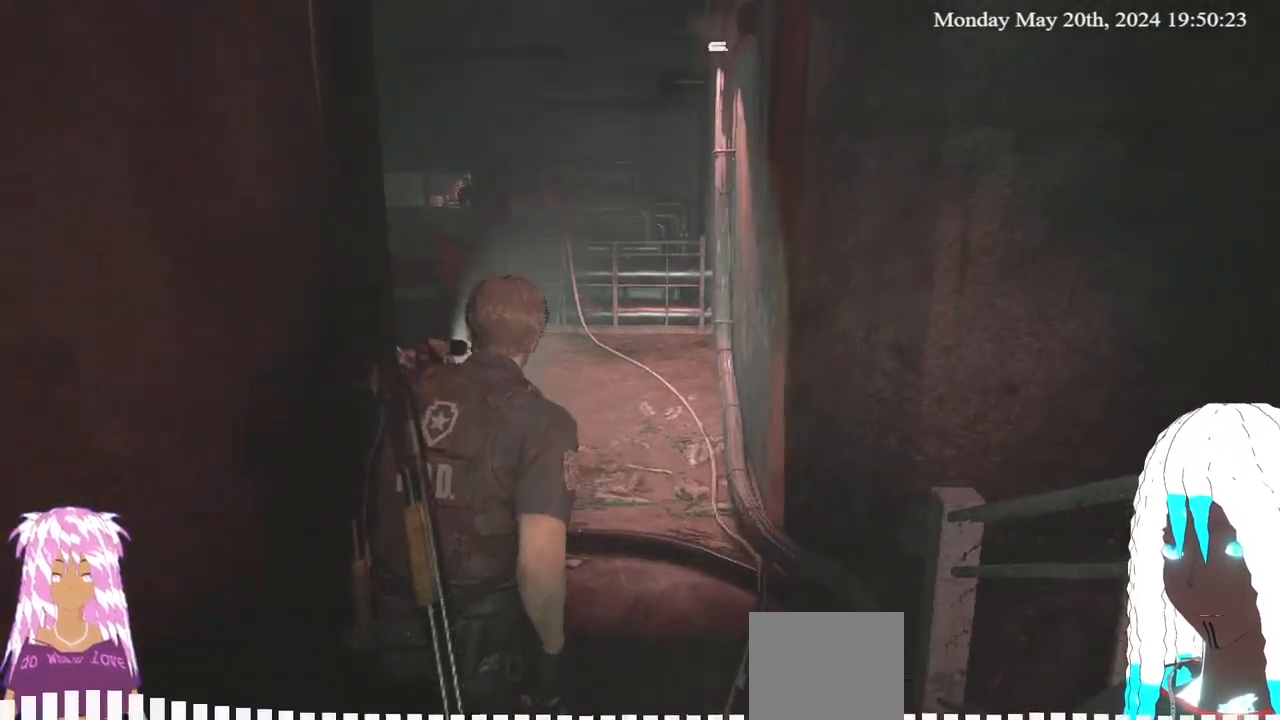
{"dt_ms": 500, "buttons": [], "left_stick": "up", "right_stick": "down-left", "events": [[117, "right_stick", "center"], [483, "right_stick", "down-left"]]}
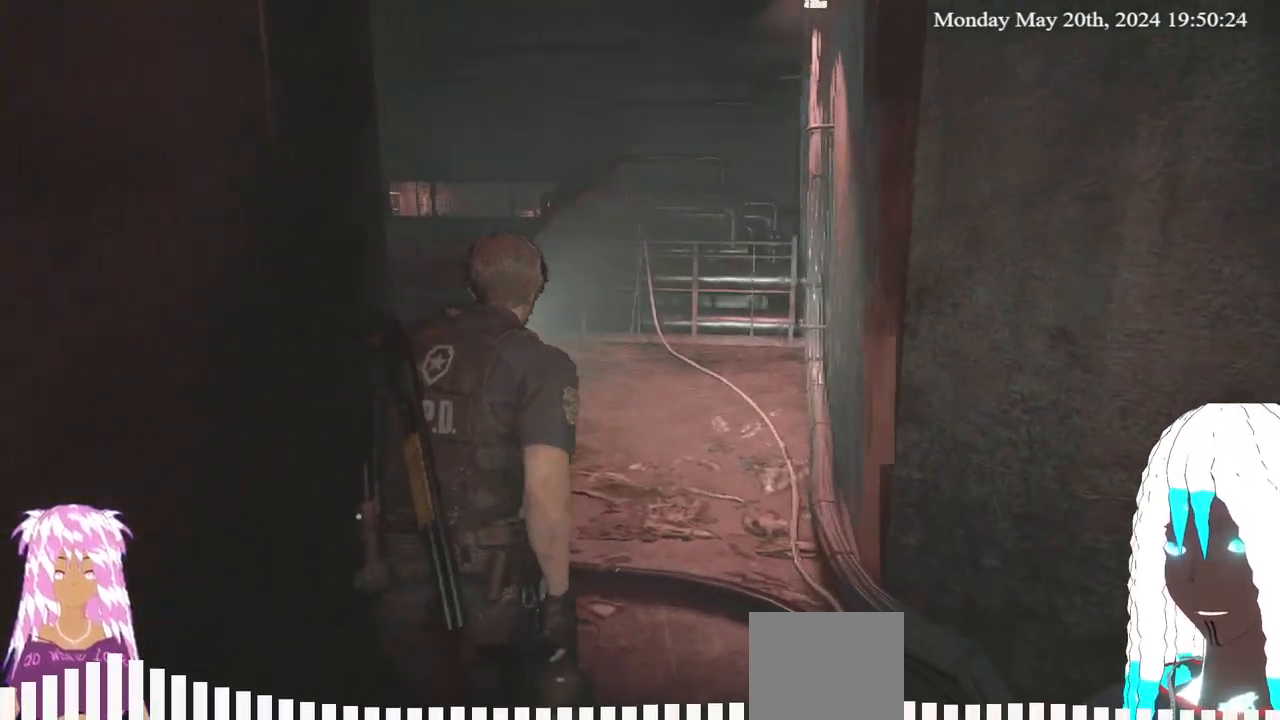
{"dt_ms": 500, "buttons": [], "left_stick": "up", "right_stick": "left", "events": [[133, "right_stick", "center"], [500, "right_stick", "left"]]}
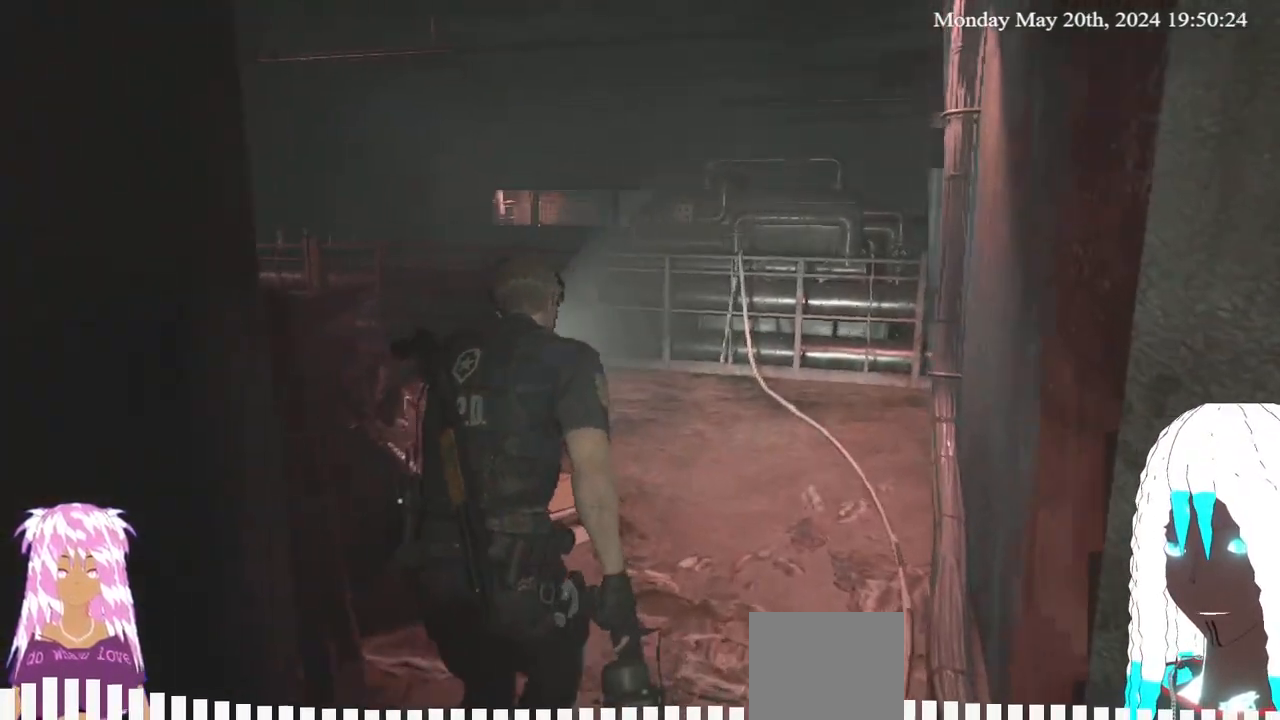
{"dt_ms": 500, "buttons": [], "left_stick": "up", "right_stick": "left", "events": [[217, "right_stick", "center"], [400, "right_stick", "left"]]}
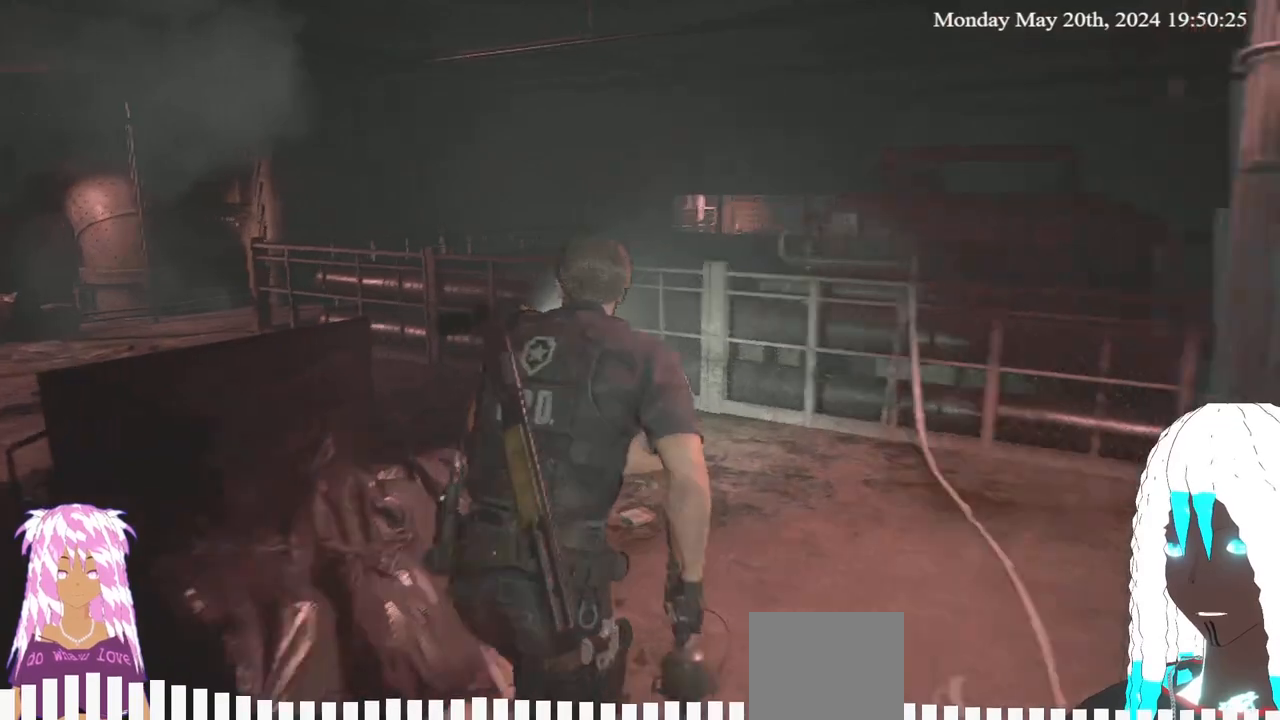
{"dt_ms": 500, "buttons": [], "left_stick": "up", "right_stick": "left", "events": [[150, "right_stick", "center"], [417, "right_stick", "left"]]}
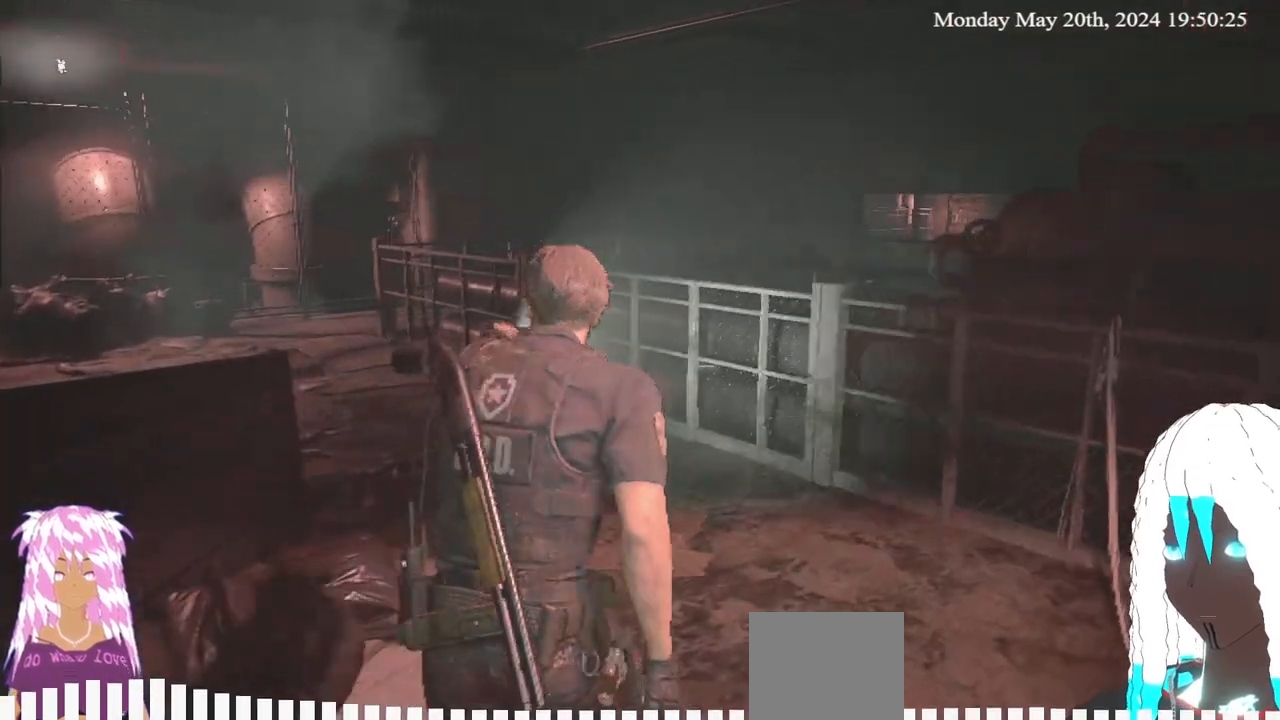
{"dt_ms": 500, "buttons": [], "left_stick": "up", "right_stick": "left", "events": [[250, "right_stick", "center"], [367, "right_stick", "left"]]}
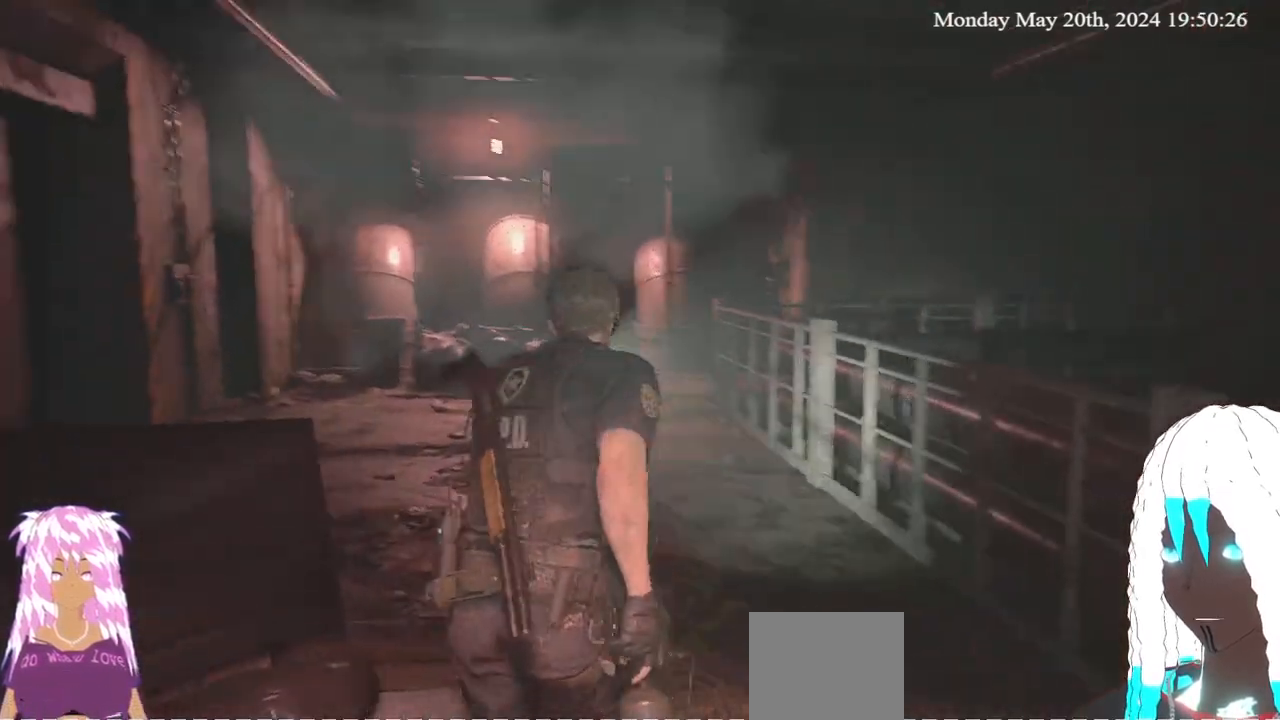
{"dt_ms": 500, "buttons": [], "left_stick": "up", "right_stick": "left", "events": [[17, "right_stick", "center"], [317, "right_stick", "left"]]}
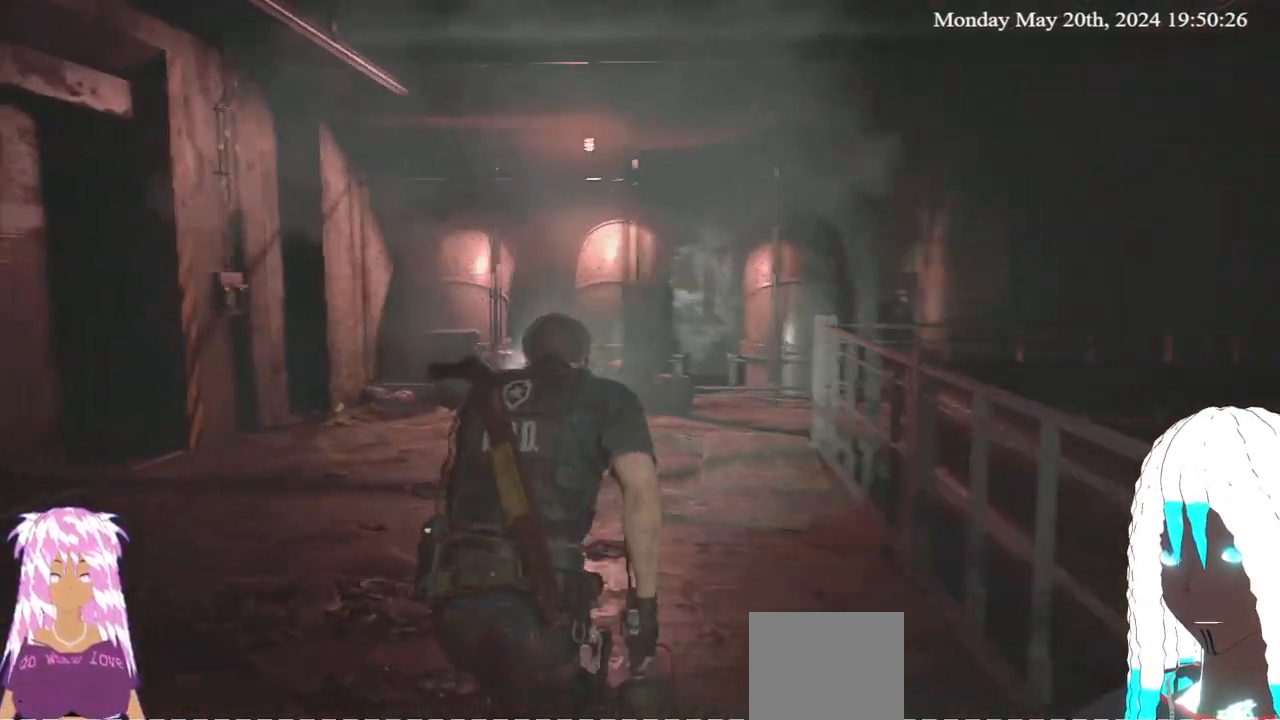
{"dt_ms": 500, "buttons": [], "left_stick": "up", "right_stick": "center", "events": [[183, "right_stick", "center"]]}
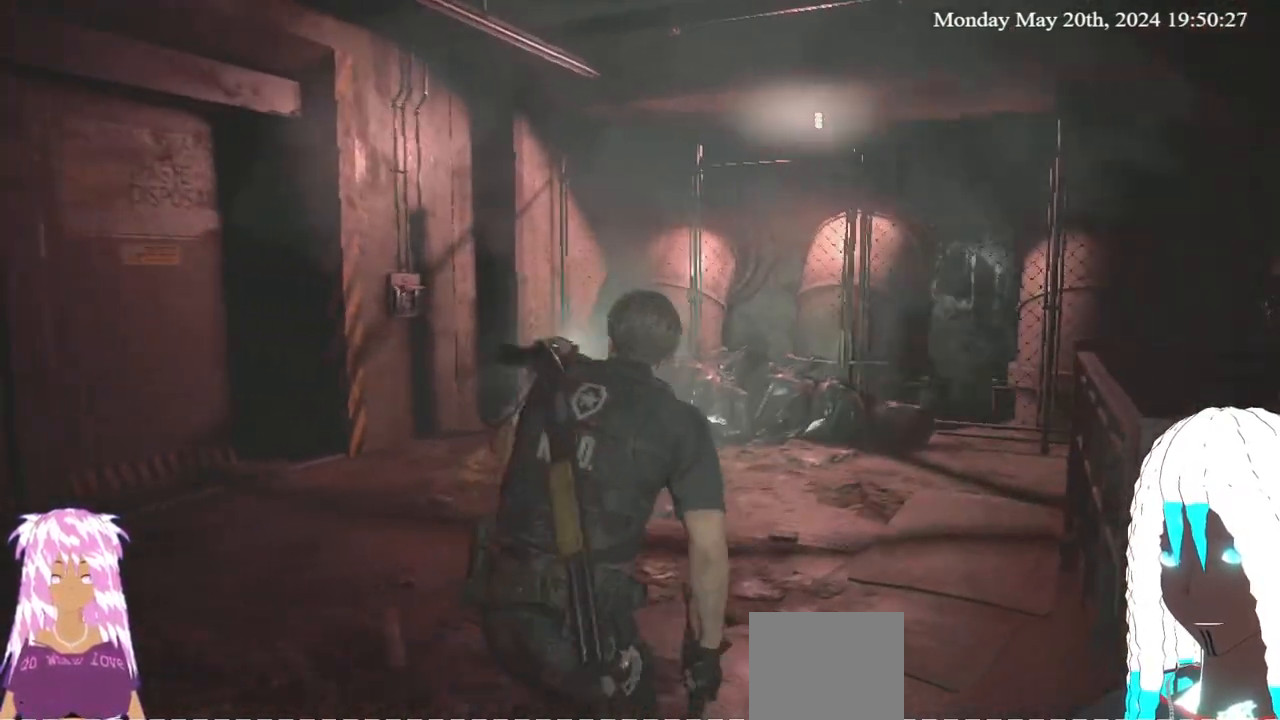
{"dt_ms": 500, "buttons": [], "left_stick": "up", "right_stick": "center", "events": []}
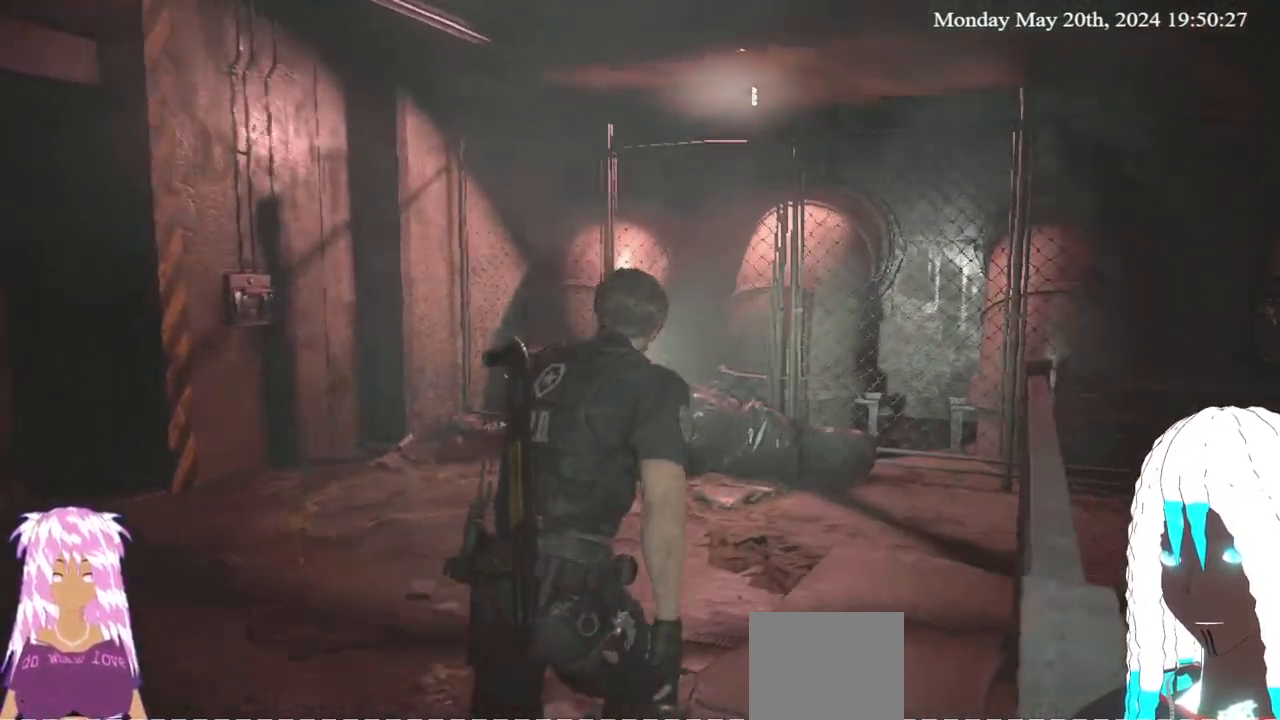
{"dt_ms": 500, "buttons": [], "left_stick": "up", "right_stick": "center", "events": [[167, "right_stick", "right"], [433, "right_stick", "center"]]}
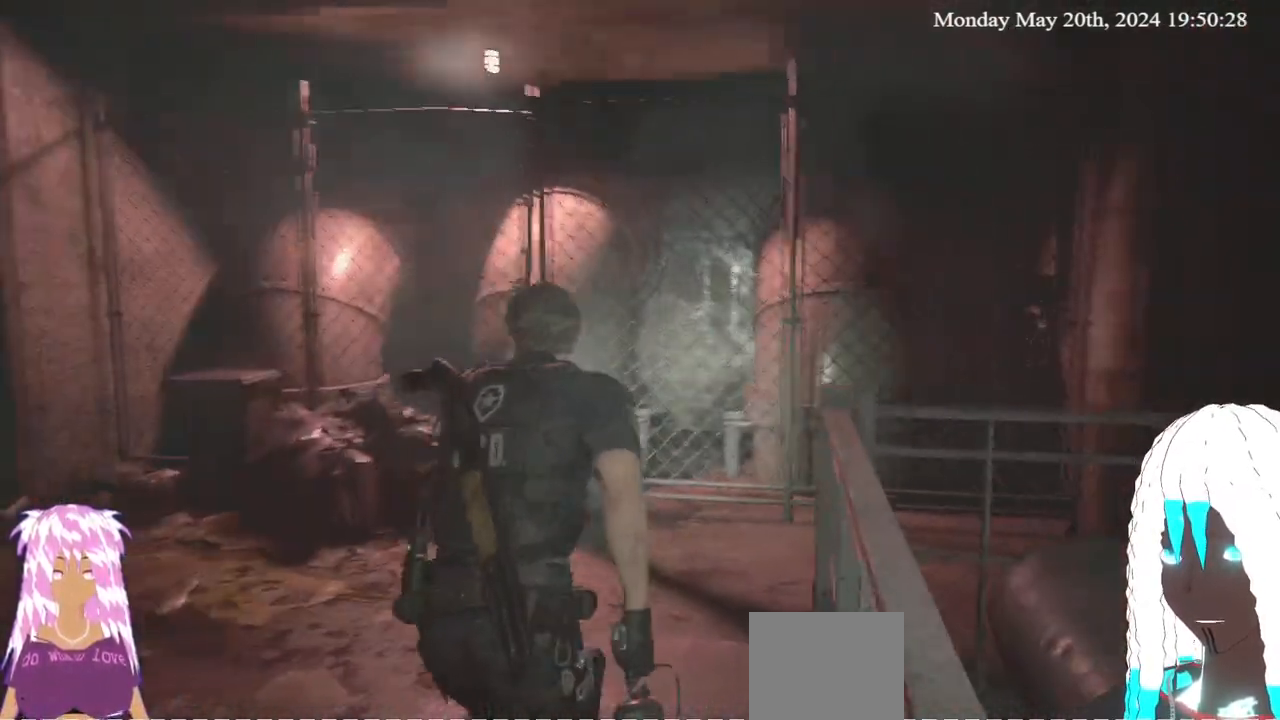
{"dt_ms": 500, "buttons": [], "left_stick": "up", "right_stick": "right", "events": [[183, "right_stick", "right"]]}
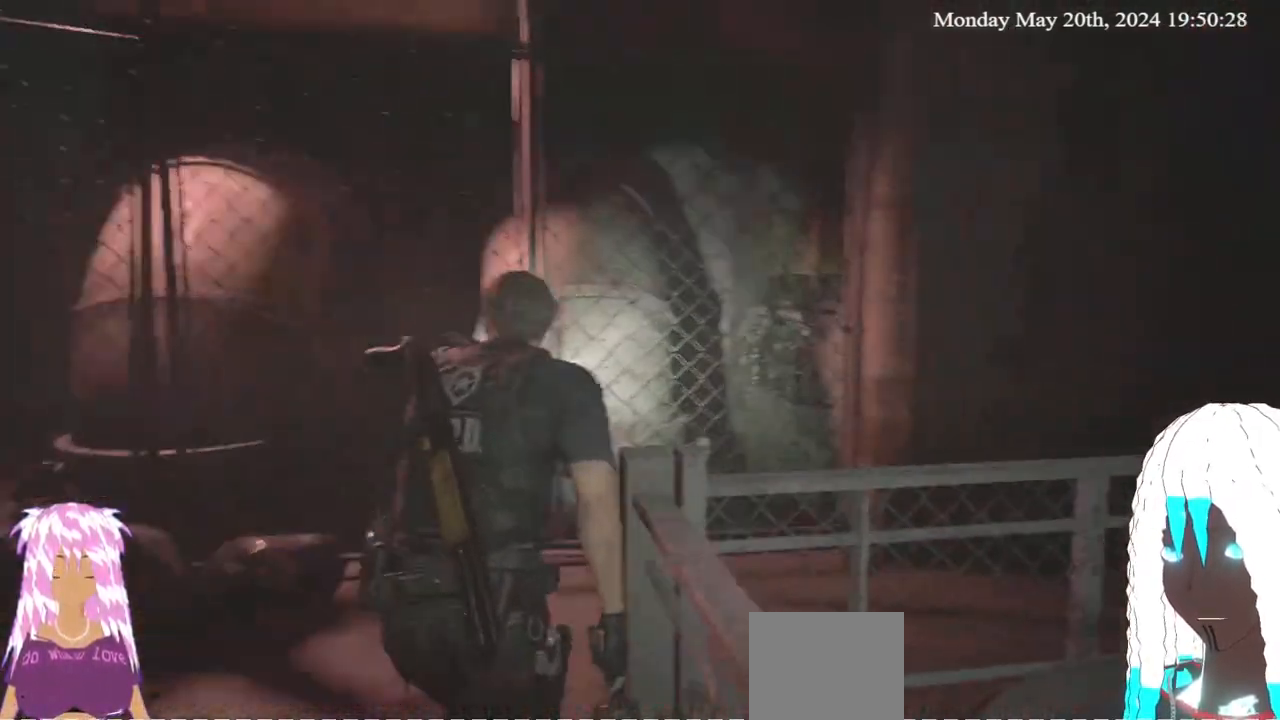
{"dt_ms": 500, "buttons": [], "left_stick": "up", "right_stick": "right", "events": [[333, "right_stick", "center"], [483, "right_stick", "right"]]}
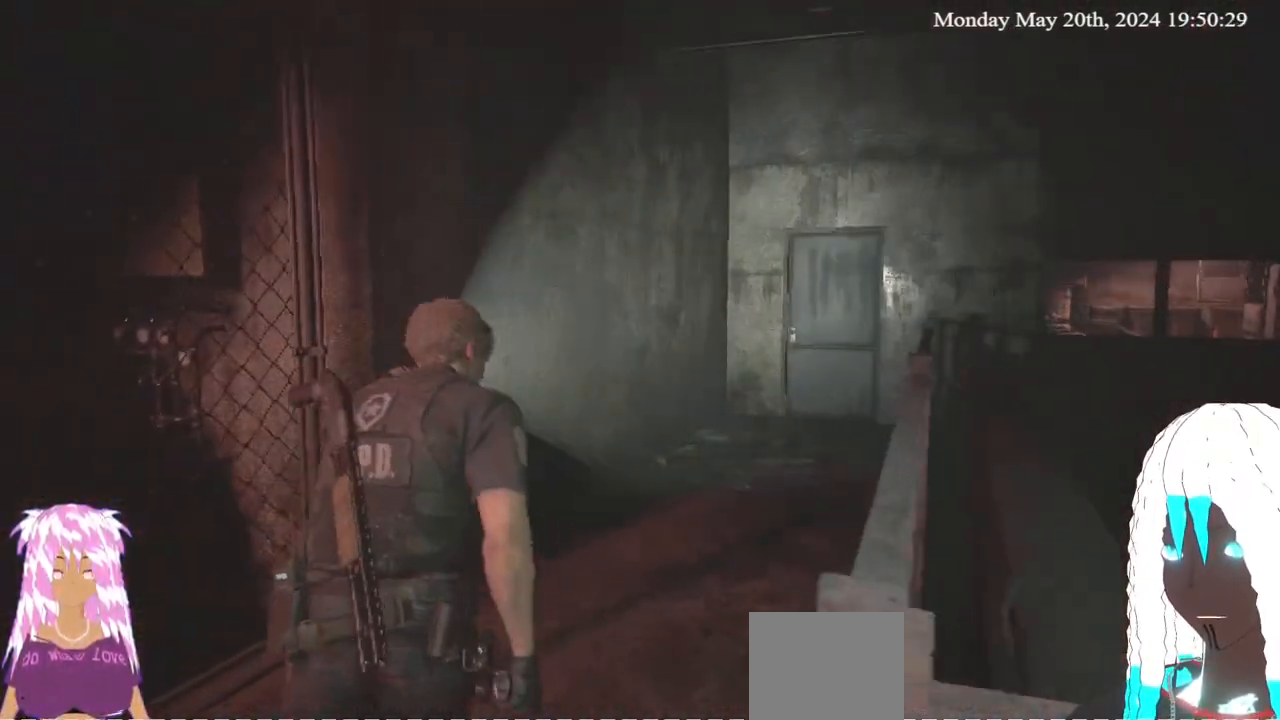
{"dt_ms": 500, "buttons": [], "left_stick": "up", "right_stick": "center", "events": [[267, "right_stick", "center"]]}